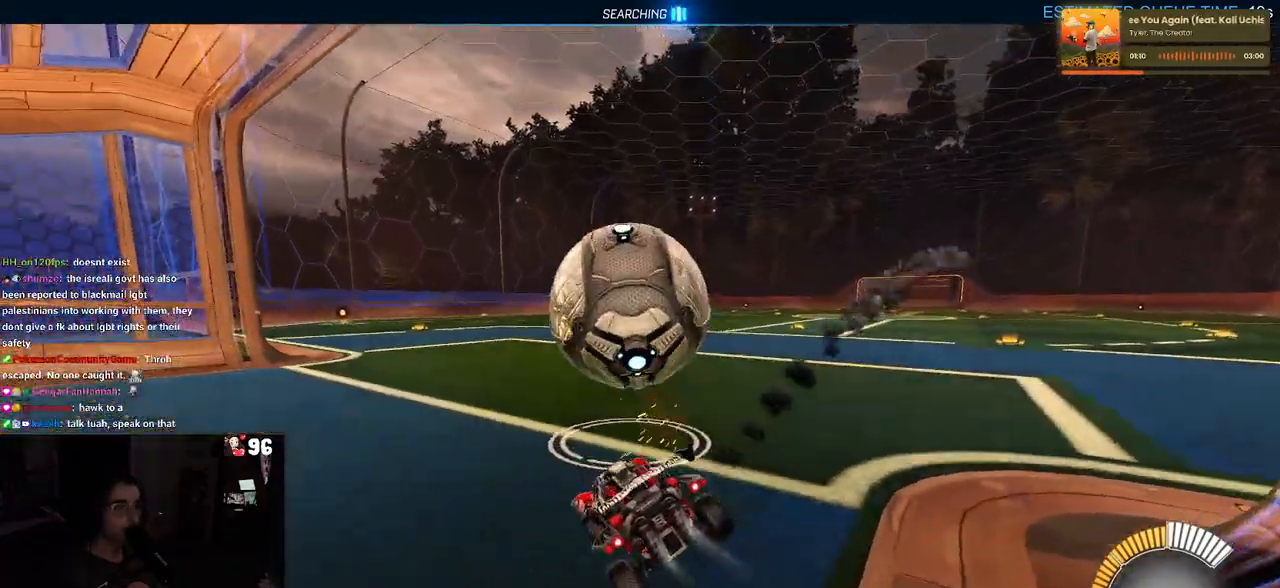
Gameplay with a controller (PlayStation layout); each line is a JSON object with the inputs held at the frame after it. "events" lists button and stick changes between this image and that frame as [ms after this image, input, new state], when the widget could be followed in between.
{"buttons": ["R2"], "left_stick": "center", "right_stick": "center", "events": [[183, "left_stick", "center"], [233, "R1", "up"]]}
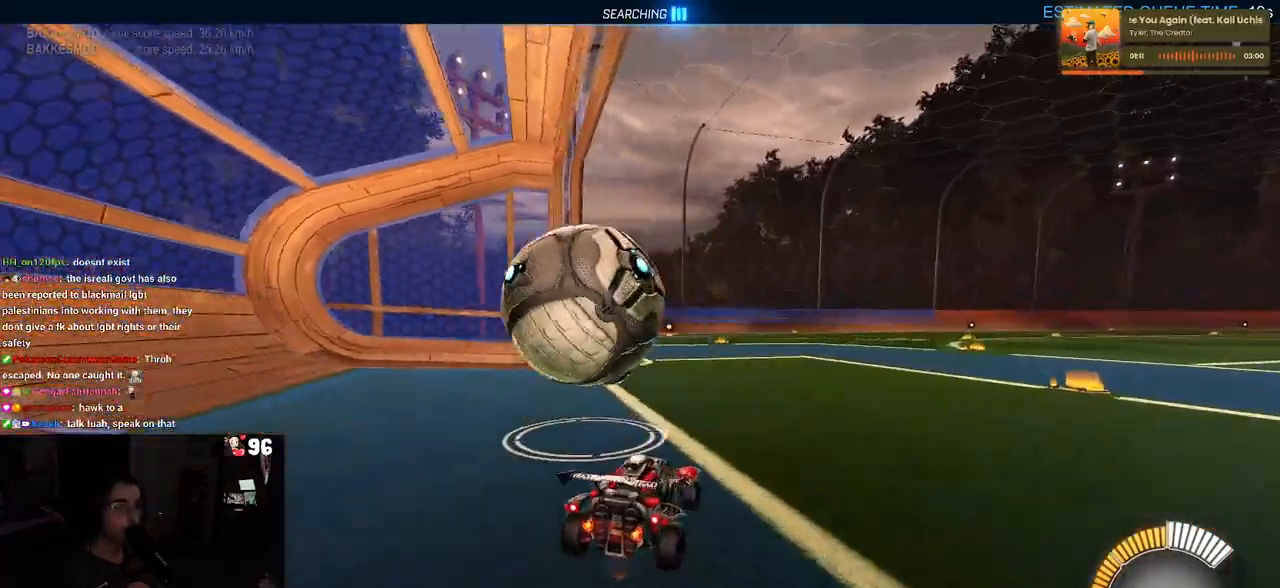
{"buttons": ["R2"], "left_stick": "center", "right_stick": "center", "events": []}
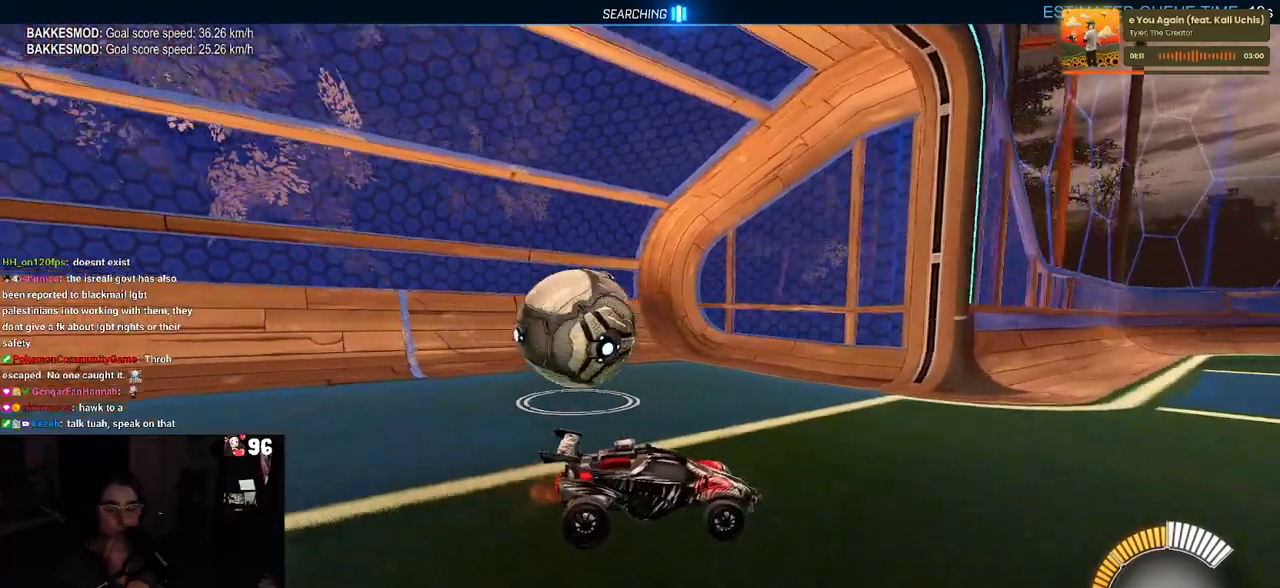
{"buttons": ["R2"], "left_stick": "center", "right_stick": "center", "events": []}
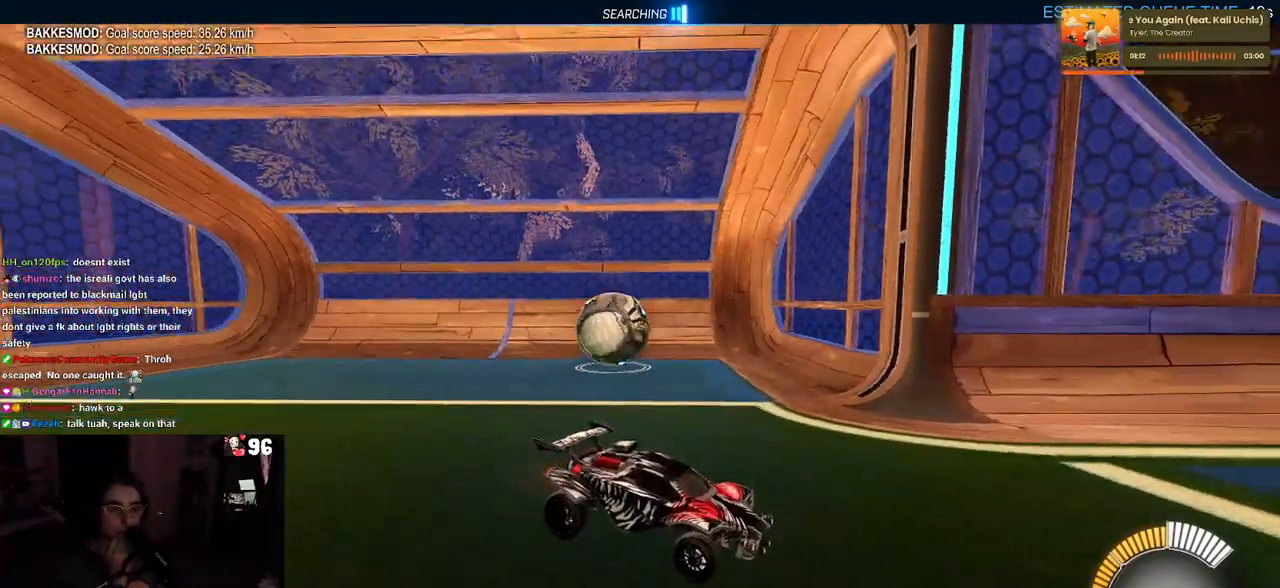
{"buttons": ["R2"], "left_stick": "center", "right_stick": "center", "events": []}
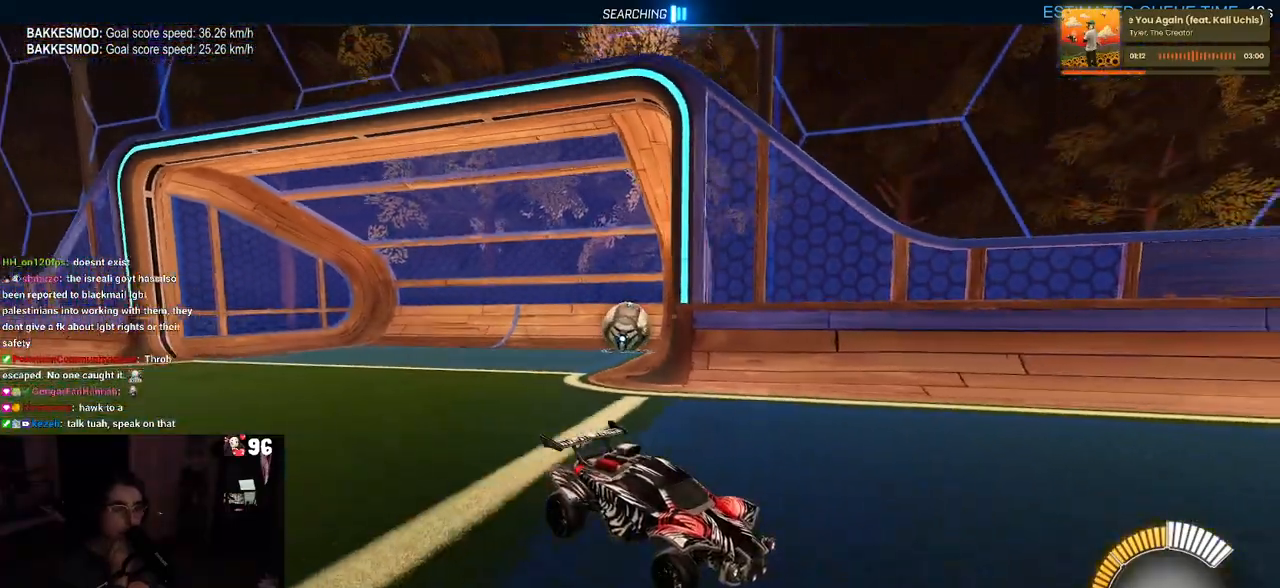
{"buttons": ["R2"], "left_stick": "center", "right_stick": "center", "events": []}
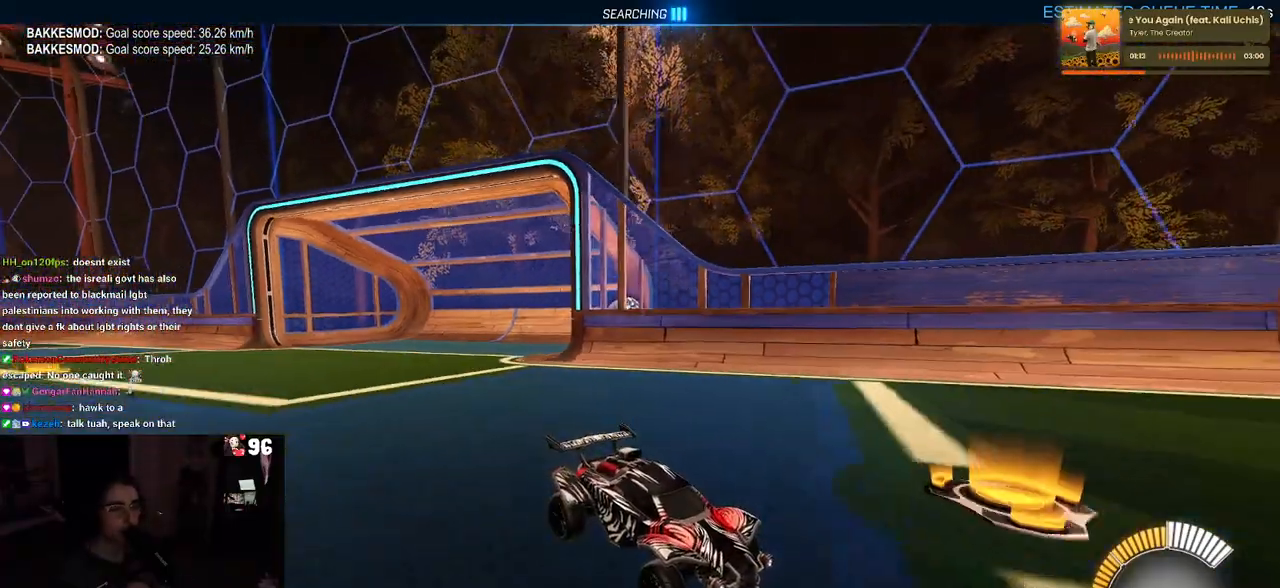
{"buttons": ["R2"], "left_stick": "center", "right_stick": "center", "events": []}
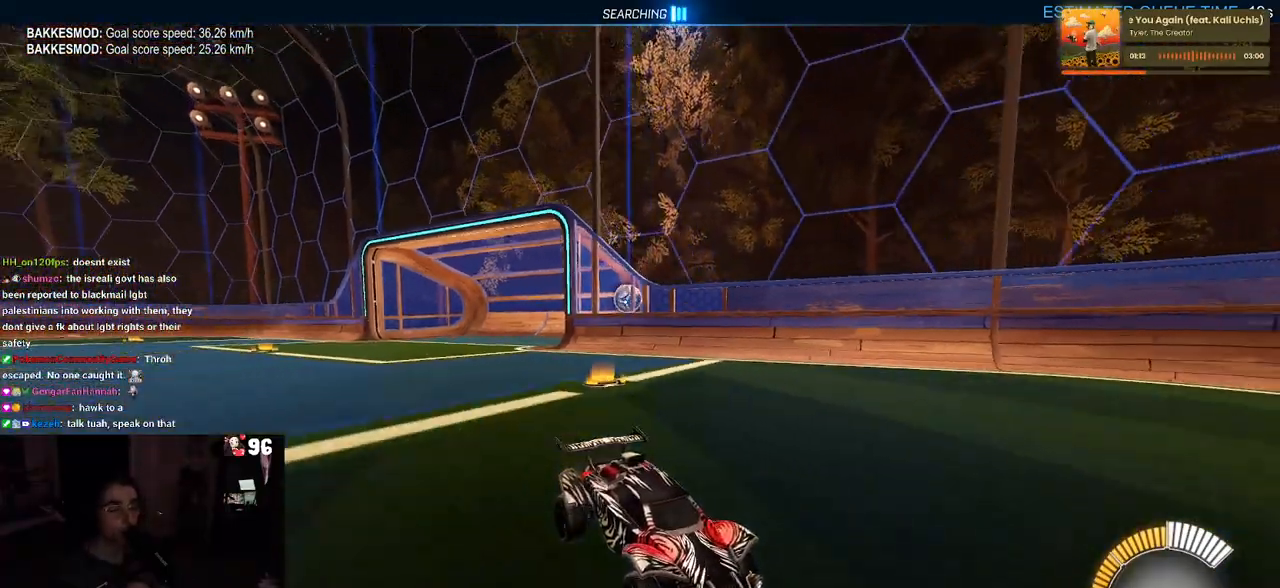
{"buttons": ["R2"], "left_stick": "right", "right_stick": "center", "events": [[67, "left_stick", "right"], [200, "SQUARE", "down"], [333, "SQUARE", "up"]]}
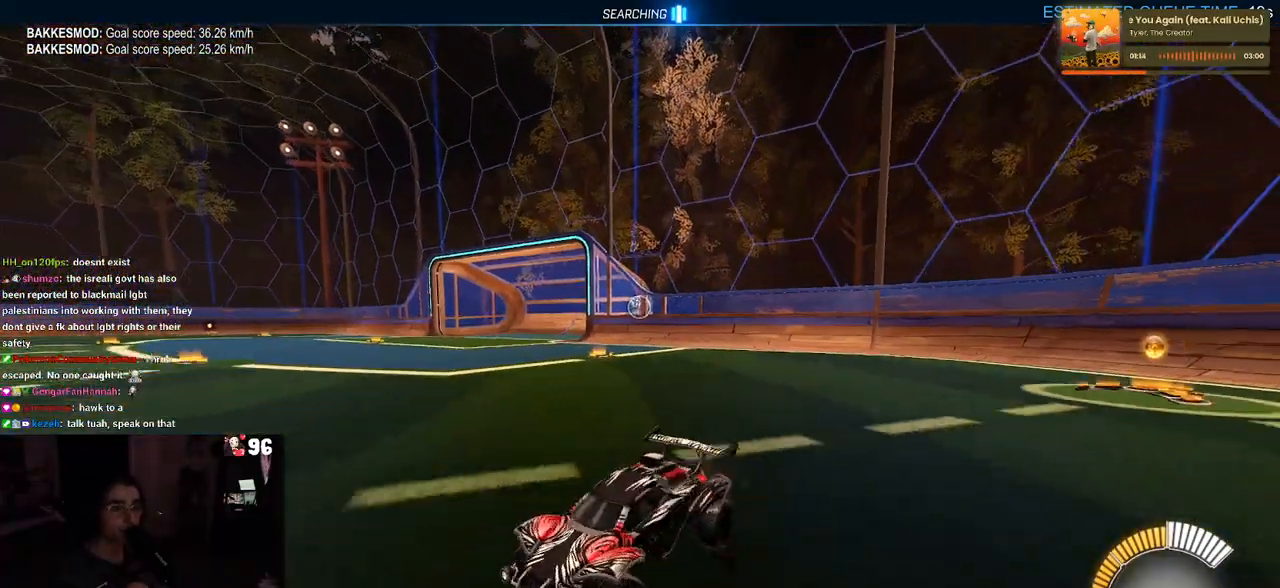
{"buttons": ["R2"], "left_stick": "right", "right_stick": "center", "events": []}
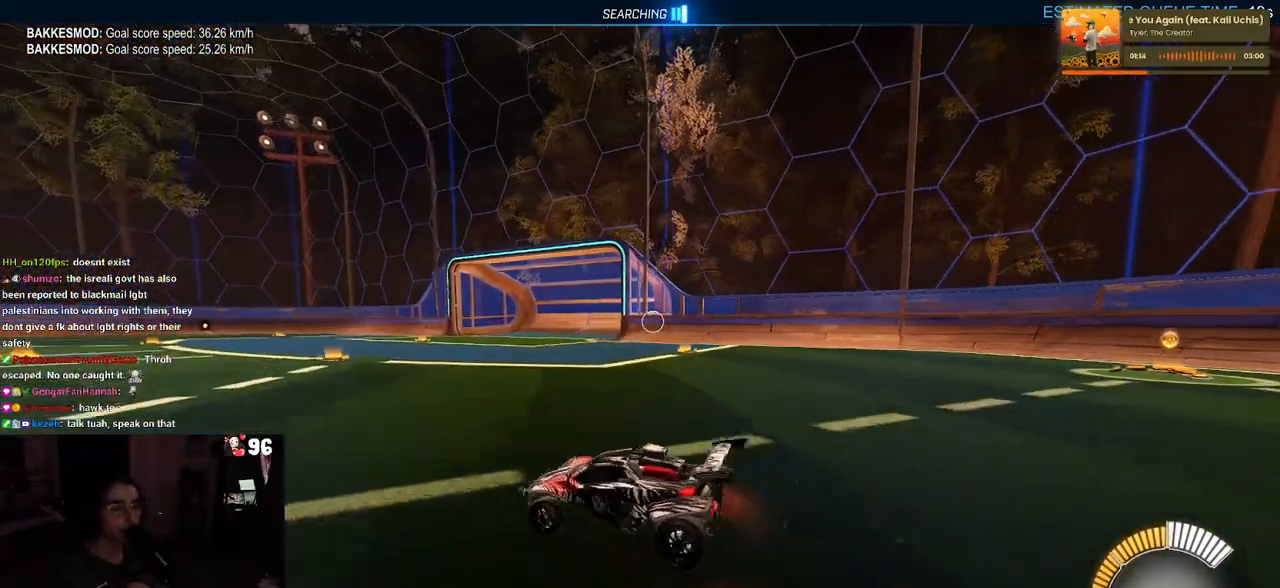
{"buttons": ["R2"], "left_stick": "center", "right_stick": "center", "events": [[83, "left_stick", "center"], [167, "TRIANGLE", "down"], [267, "TRIANGLE", "up"], [350, "left_stick", "left"], [500, "left_stick", "center"]]}
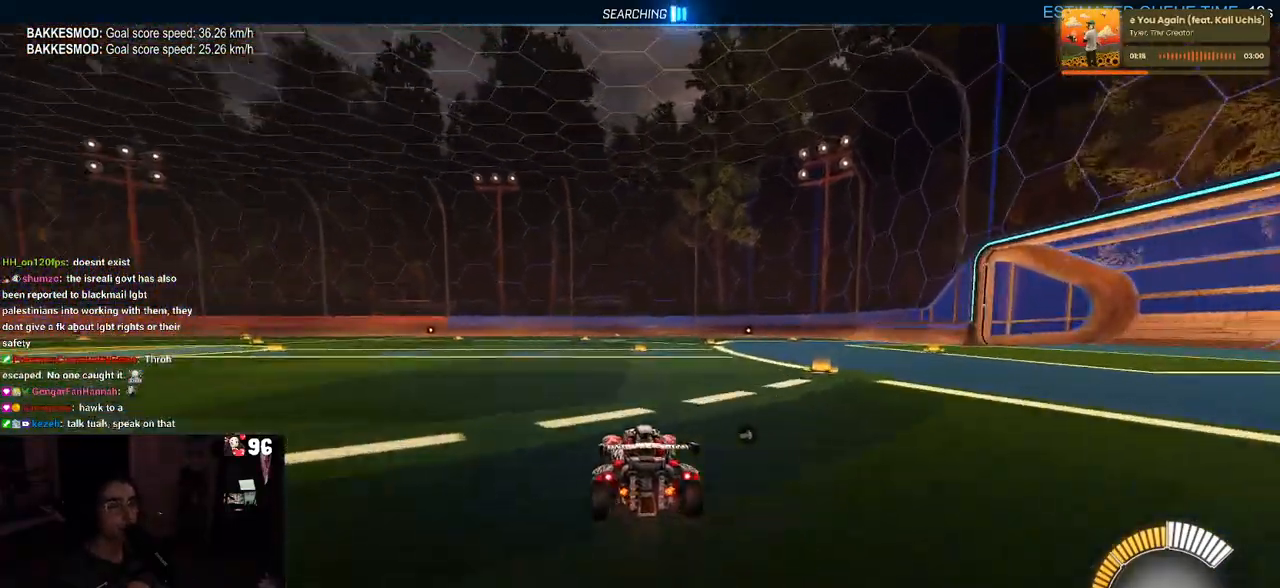
{"buttons": [], "left_stick": "center", "right_stick": "center", "events": [[383, "DPAD_UP", "down"], [433, "DPAD_UP", "up"], [433, "R2", "up"]]}
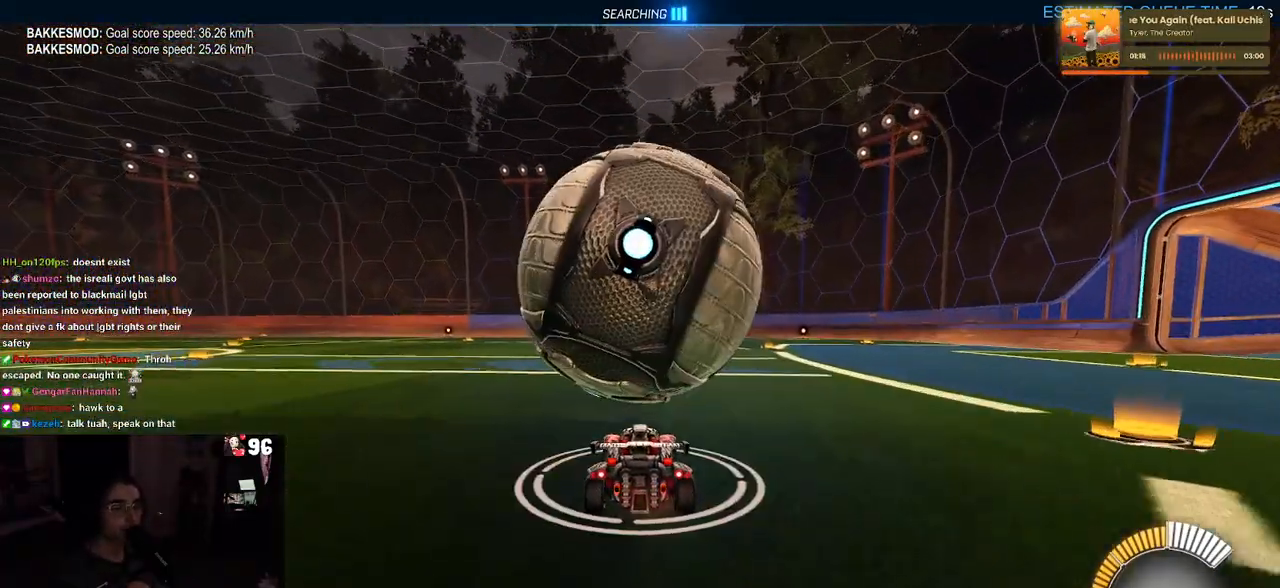
{"buttons": ["R2"], "left_stick": "center", "right_stick": "center", "events": [[283, "R2", "down"]]}
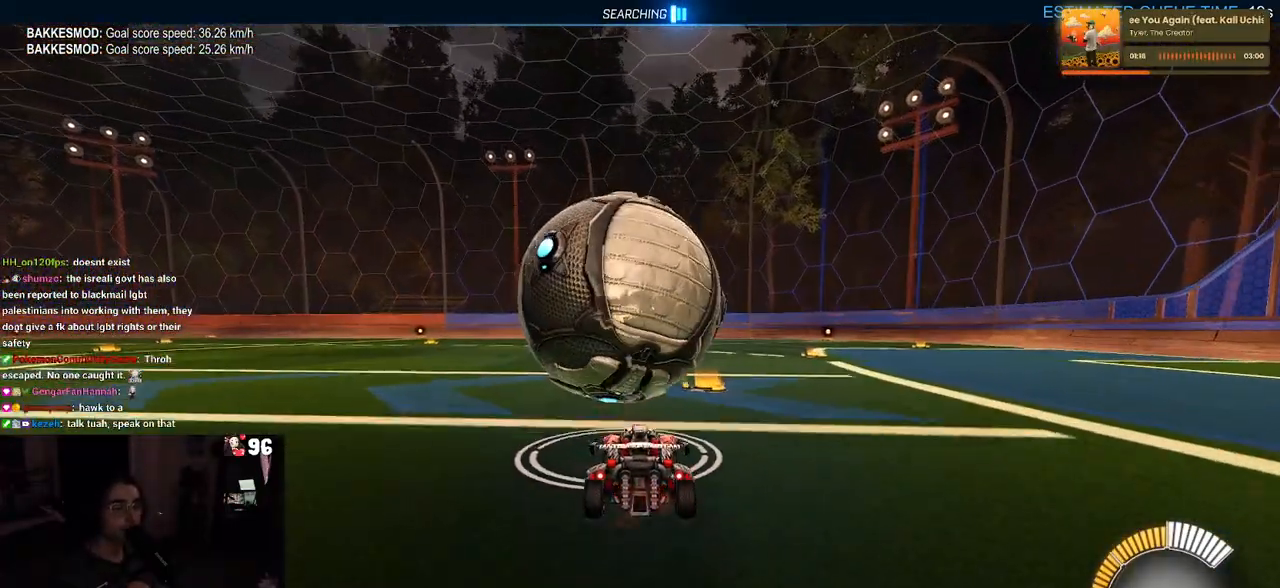
{"buttons": ["R2"], "left_stick": "center", "right_stick": "center", "events": [[233, "left_stick", "left"], [400, "left_stick", "center"]]}
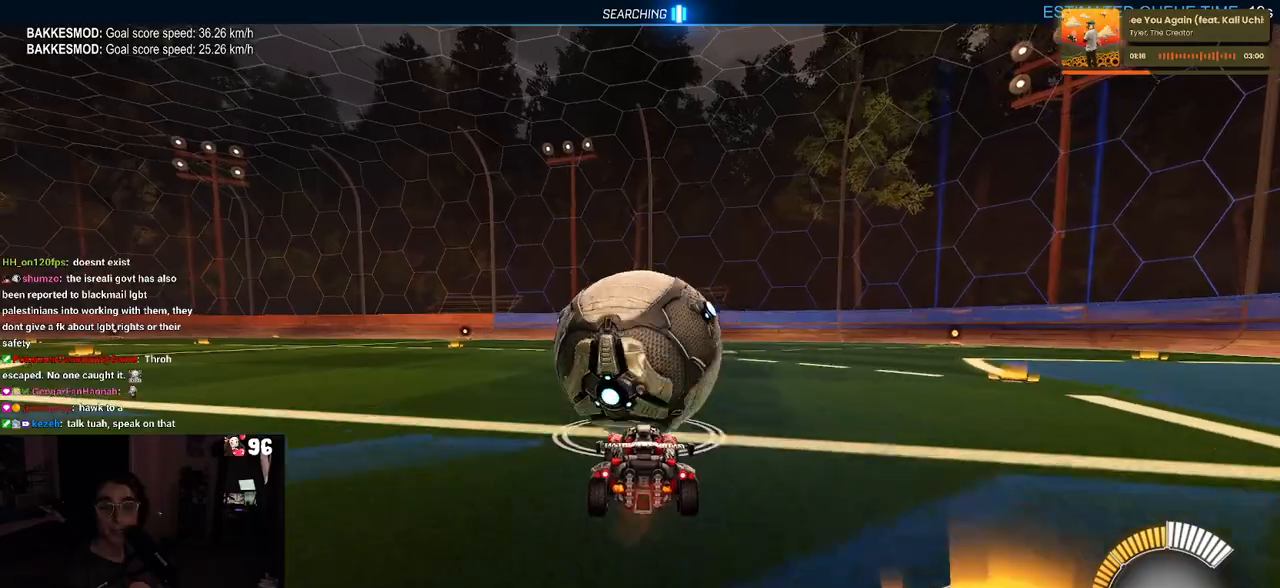
{"buttons": ["R2"], "left_stick": "center", "right_stick": "center", "events": [[183, "left_stick", "right"], [367, "left_stick", "center"]]}
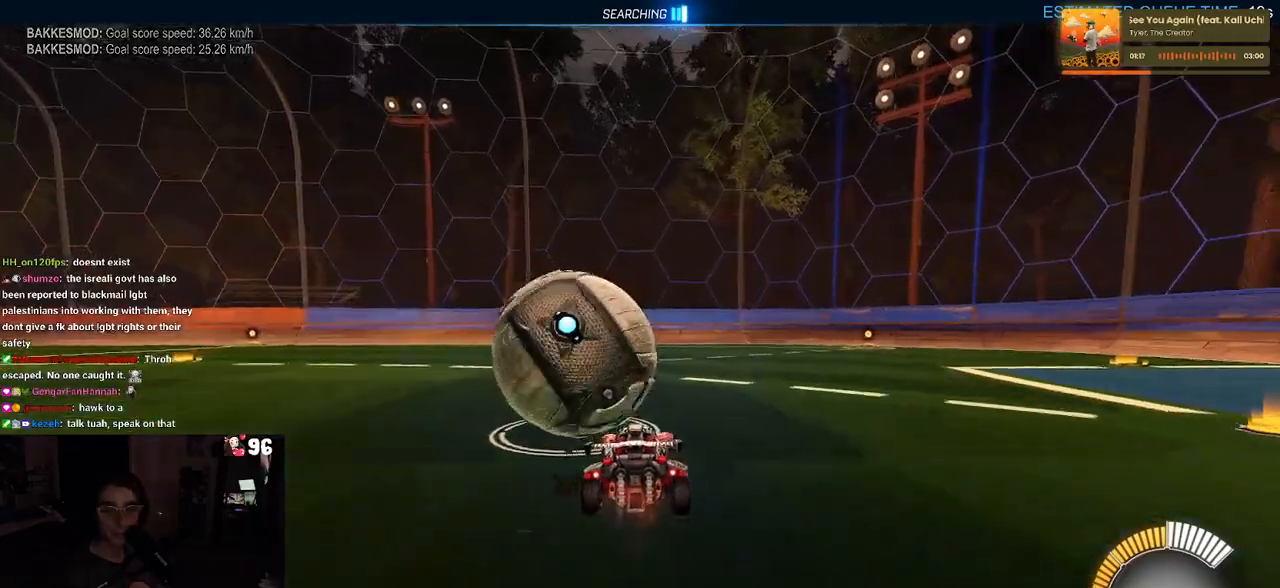
{"buttons": ["R2"], "left_stick": "left", "right_stick": "center", "events": [[33, "R1", "down"], [67, "TRIANGLE", "down"], [150, "left_stick", "left"], [217, "TRIANGLE", "up"], [250, "left_stick", "center"], [283, "R1", "up"], [450, "left_stick", "left"]]}
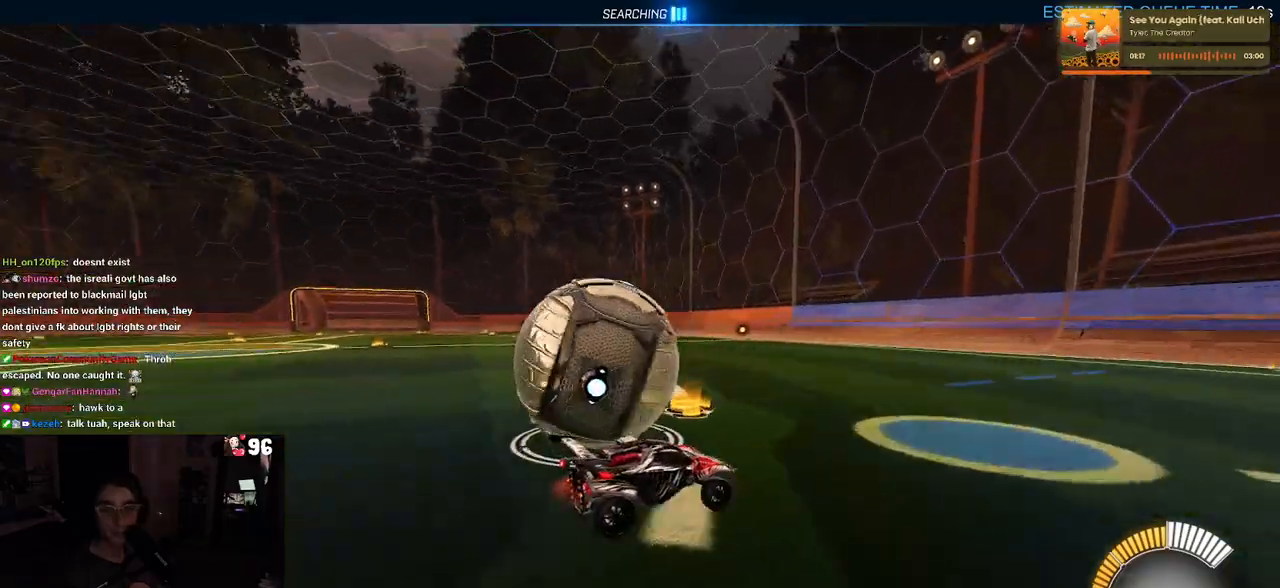
{"buttons": ["R2"], "left_stick": "center", "right_stick": "center", "events": [[117, "left_stick", "center"], [133, "R2", "up"], [183, "L2", "down"], [283, "left_stick", "left"], [433, "R2", "down"], [467, "L2", "up"], [483, "left_stick", "center"]]}
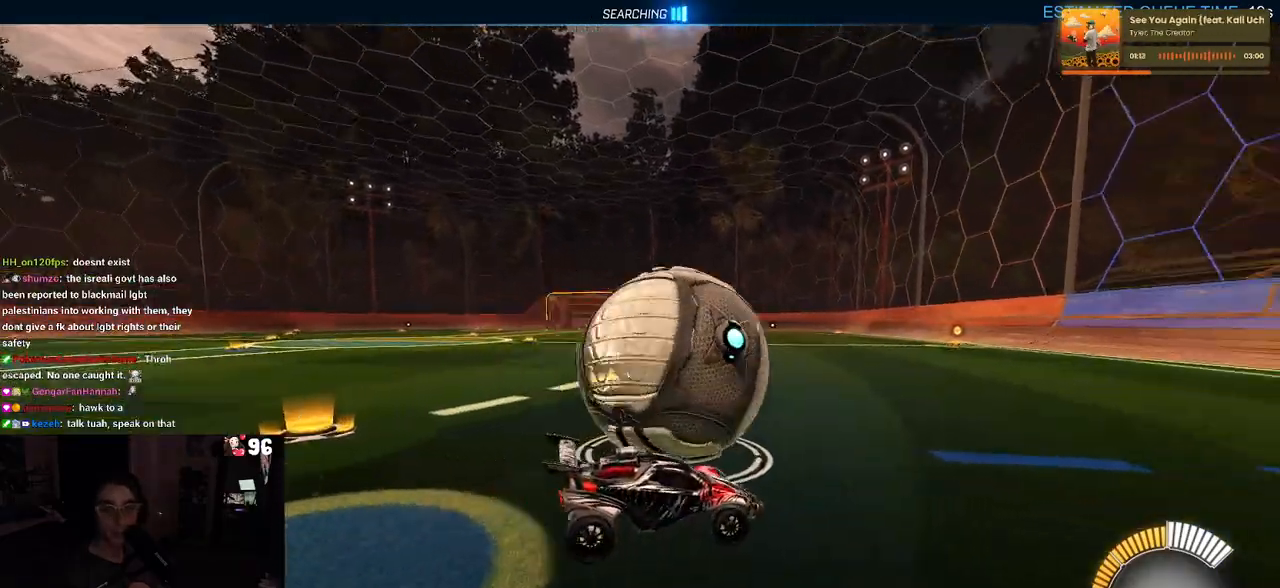
{"buttons": ["R2"], "left_stick": "center", "right_stick": "center", "events": [[200, "left_stick", "left"], [333, "left_stick", "center"]]}
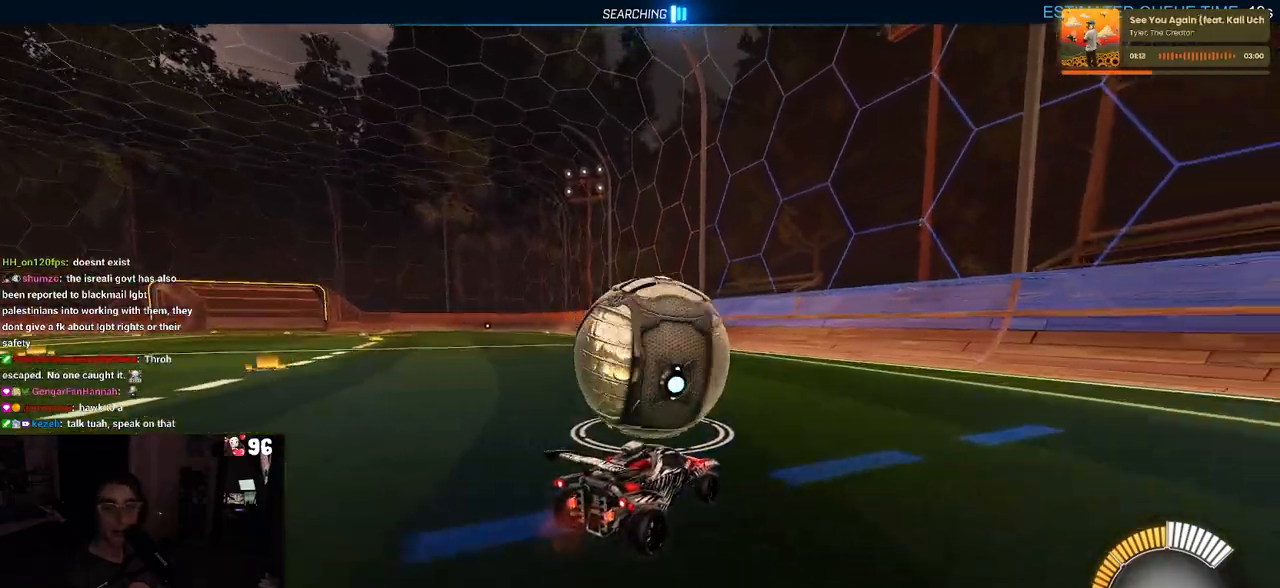
{"buttons": ["R2"], "left_stick": "center", "right_stick": "center", "events": []}
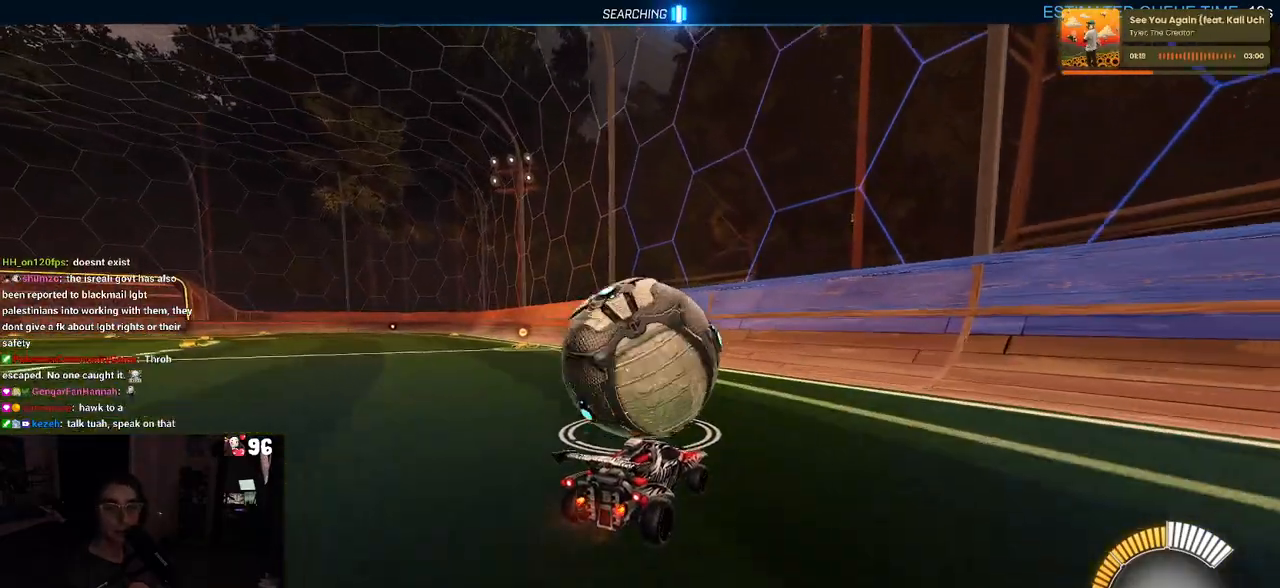
{"buttons": ["R2"], "left_stick": "center", "right_stick": "center", "events": []}
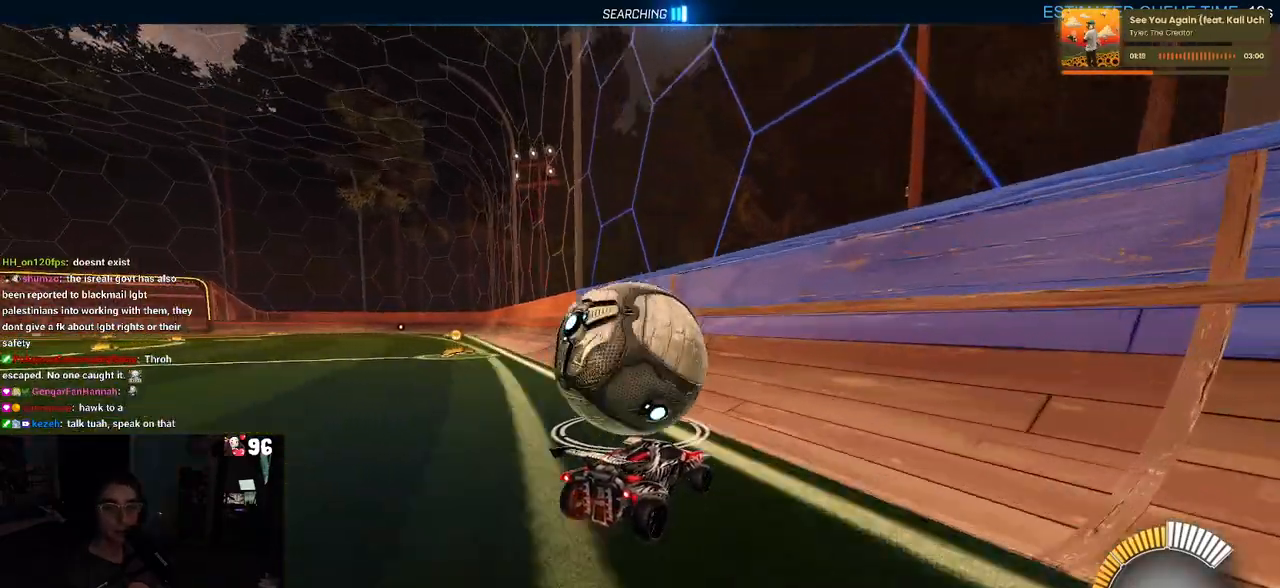
{"buttons": ["R2"], "left_stick": "left", "right_stick": "center", "events": [[117, "left_stick", "left"], [233, "left_stick", "center"], [417, "left_stick", "left"]]}
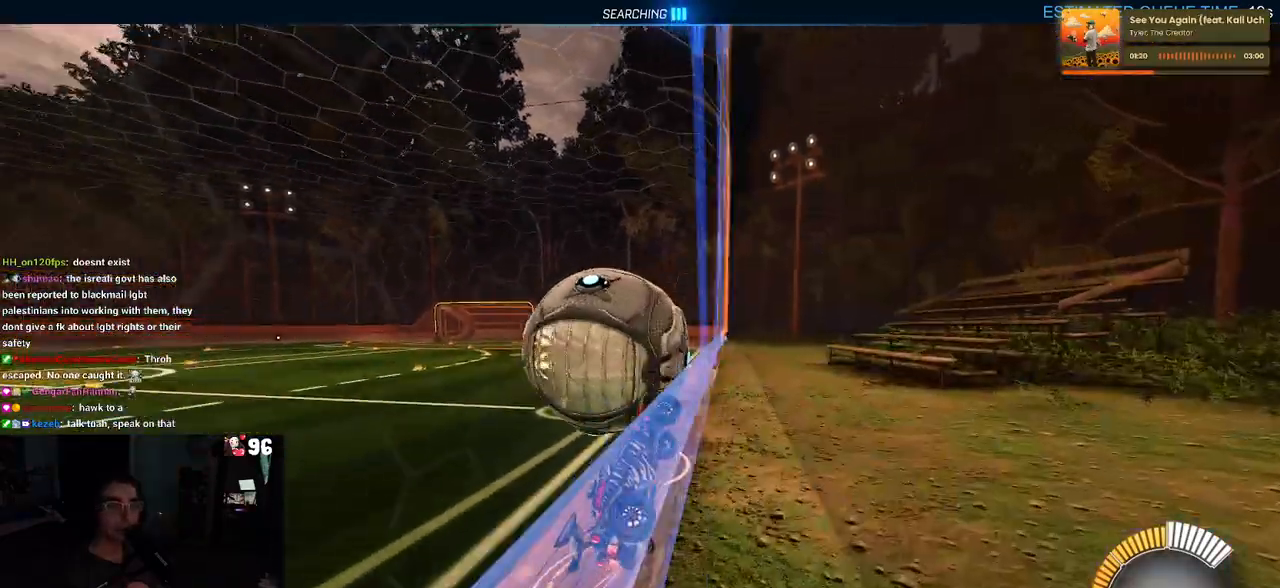
{"buttons": ["CROSS", "R2"], "left_stick": "center", "right_stick": "center", "events": [[200, "left_stick", "center"], [467, "CROSS", "down"]]}
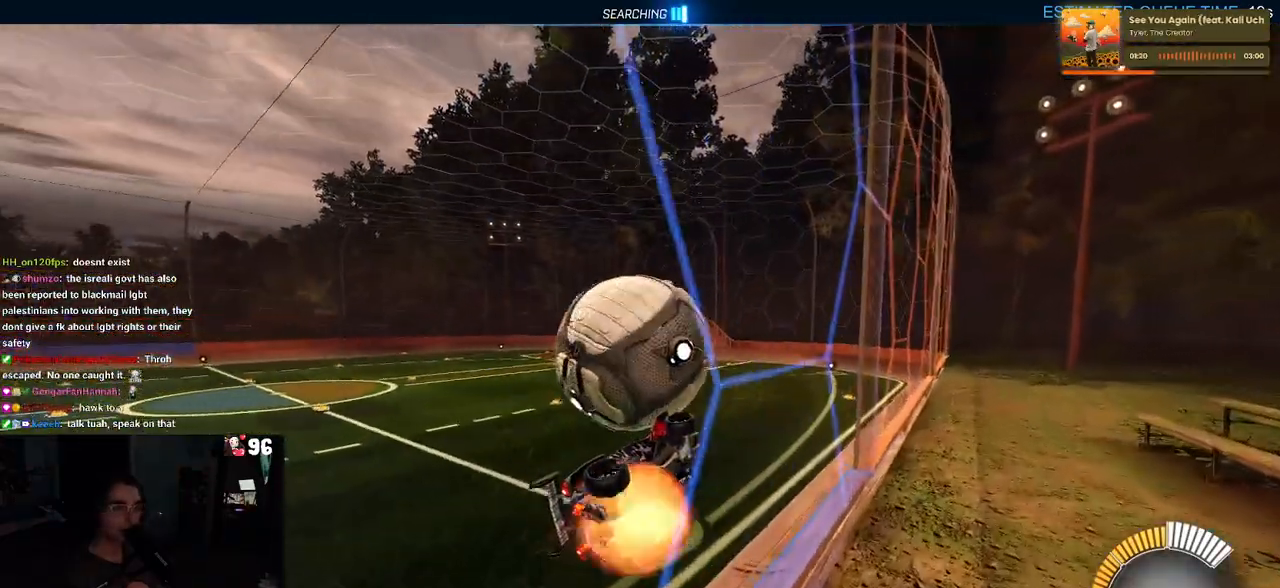
{"buttons": ["L1", "R2"], "left_stick": "down-right", "right_stick": "center", "events": [[17, "left_stick", "left"], [33, "R1", "down"], [100, "L1", "down"], [100, "left_stick", "center"], [183, "CROSS", "up"], [183, "left_stick", "right"], [250, "left_stick", "center"], [383, "left_stick", "down"], [433, "R1", "up"], [450, "left_stick", "down-right"]]}
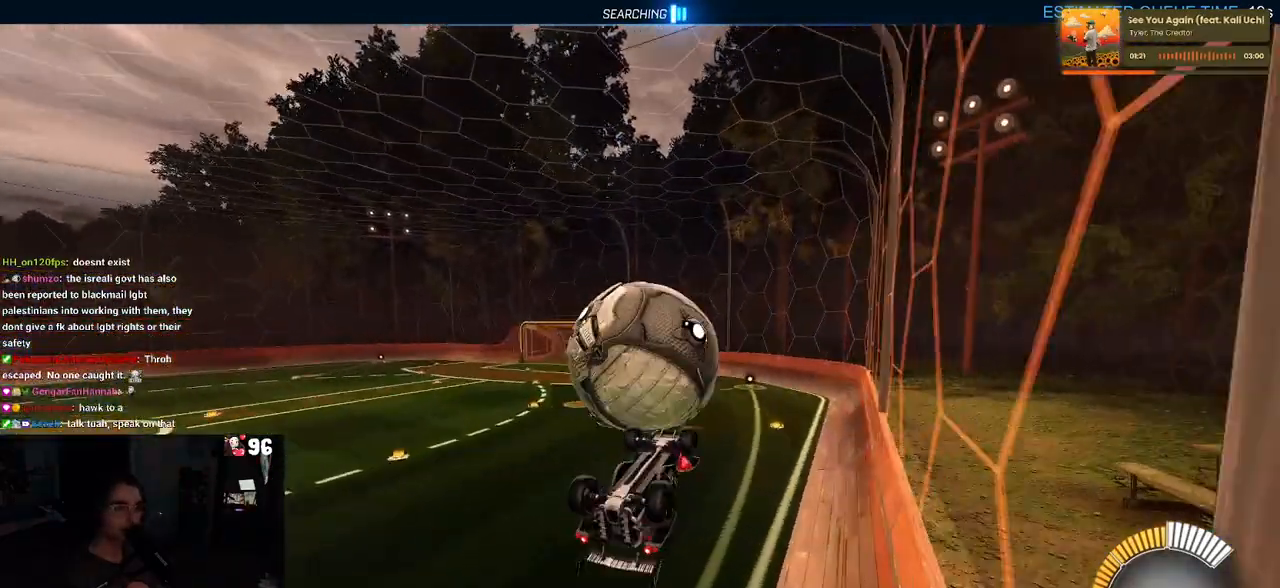
{"buttons": ["L1", "R2"], "left_stick": "center", "right_stick": "center", "events": [[133, "left_stick", "up-right"], [217, "left_stick", "up"], [383, "left_stick", "center"]]}
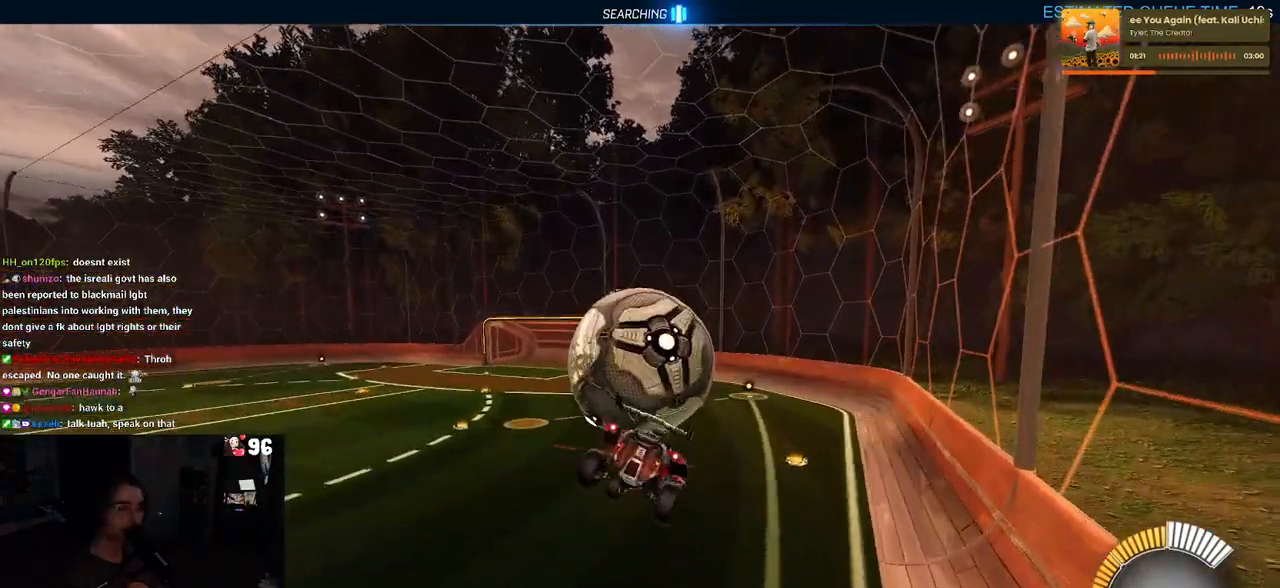
{"buttons": ["R2"], "left_stick": "down", "right_stick": "center", "events": [[33, "R1", "down"], [50, "L1", "up"], [250, "R1", "up"], [300, "left_stick", "up"], [383, "CROSS", "down"], [467, "left_stick", "down"], [500, "CROSS", "up"]]}
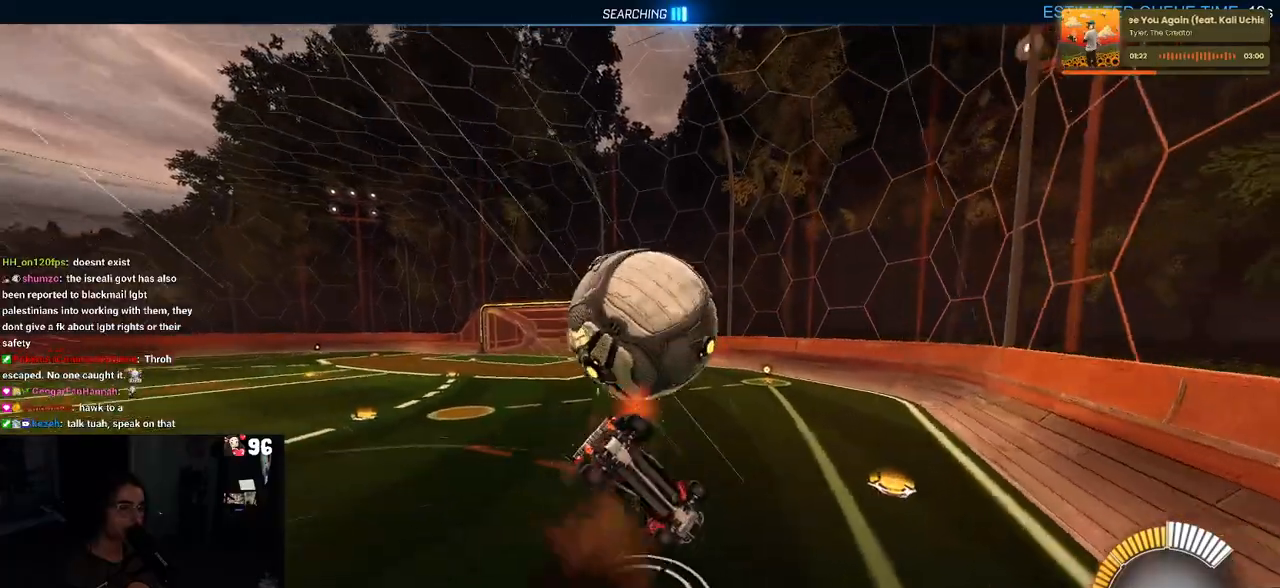
{"buttons": ["L1", "R1", "R2"], "left_stick": "left", "right_stick": "center", "events": [[183, "left_stick", "center"], [267, "left_stick", "down"], [383, "left_stick", "center"], [483, "R1", "down"], [483, "left_stick", "left"], [500, "L1", "down"]]}
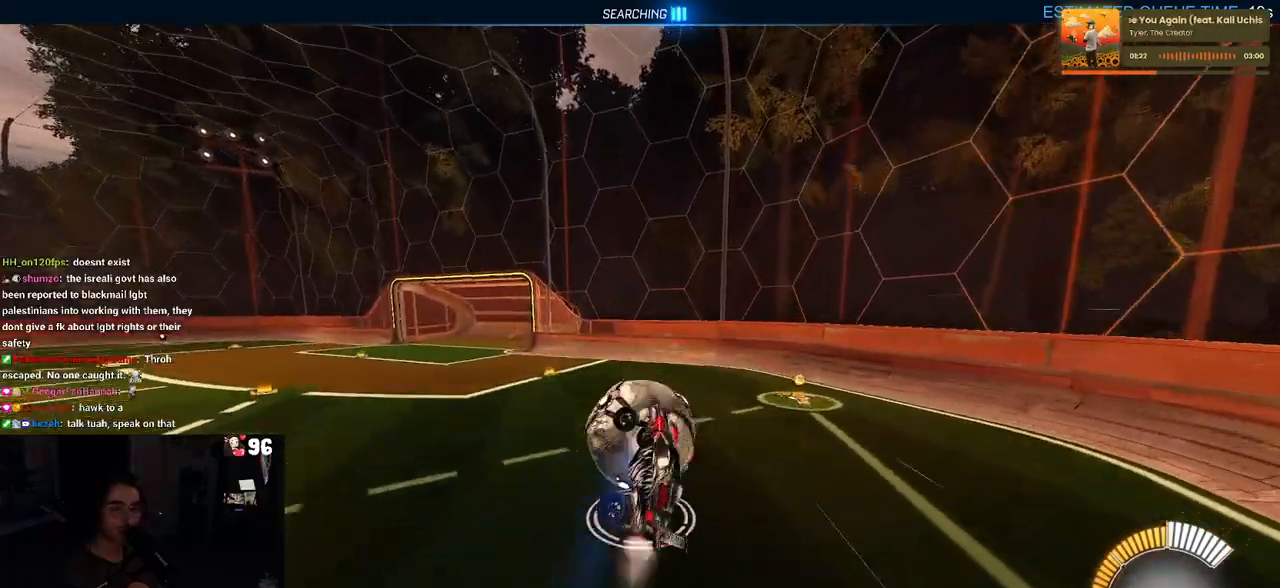
{"buttons": ["SQUARE", "R2"], "left_stick": "down-right", "right_stick": "center", "events": [[217, "left_stick", "down"], [283, "left_stick", "down-right"], [383, "R1", "up"], [417, "L1", "up"], [450, "SQUARE", "down"]]}
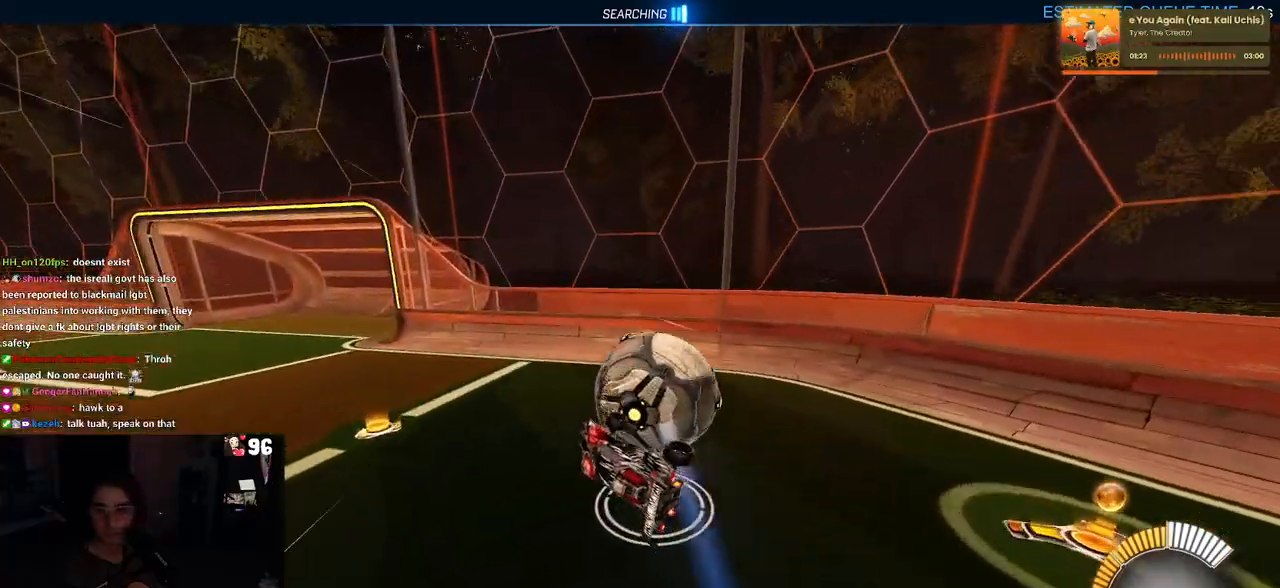
{"buttons": ["R2"], "left_stick": "center", "right_stick": "center", "events": [[167, "SQUARE", "up"], [183, "left_stick", "center"]]}
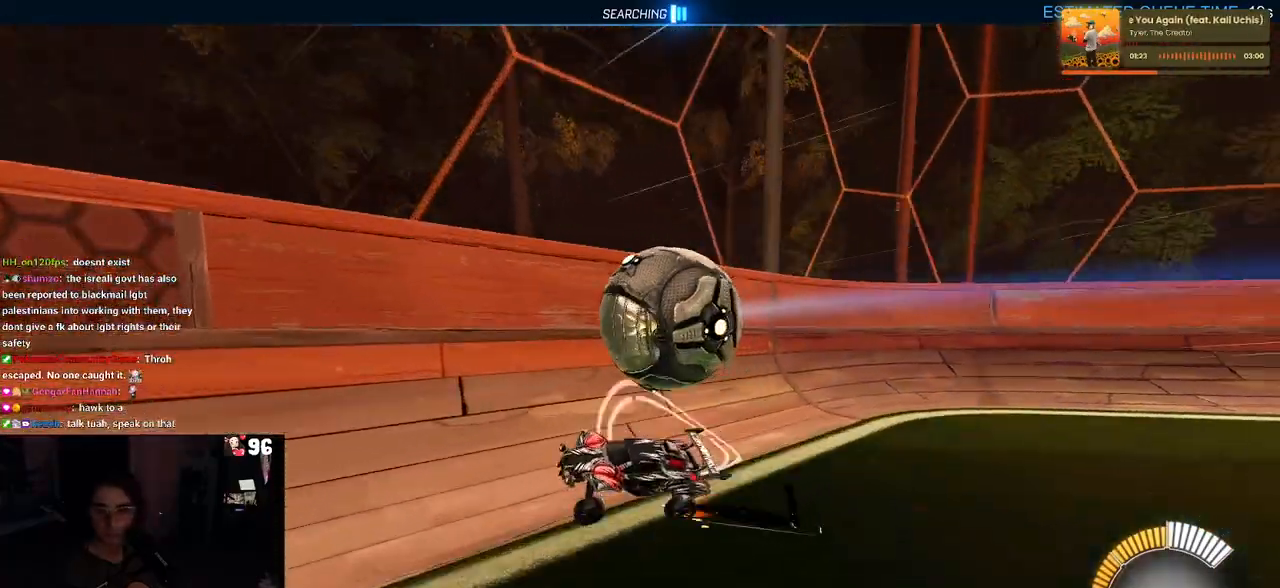
{"buttons": ["R2"], "left_stick": "left", "right_stick": "center", "events": [[117, "left_stick", "left"], [283, "SQUARE", "down"], [467, "SQUARE", "up"]]}
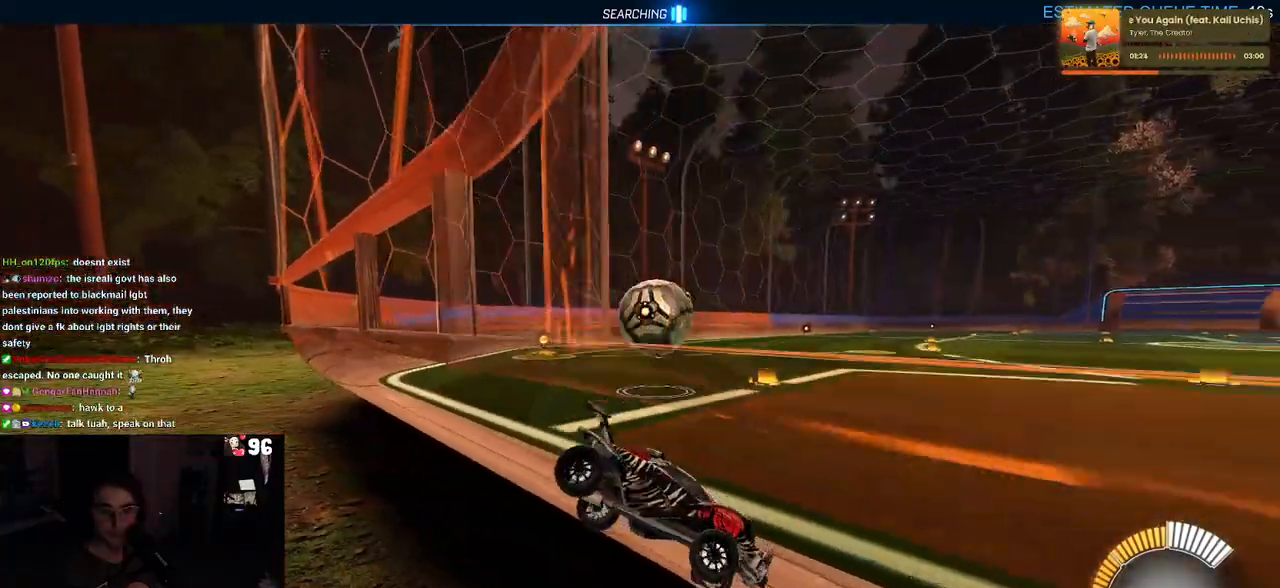
{"buttons": ["R2"], "left_stick": "left", "right_stick": "center", "events": []}
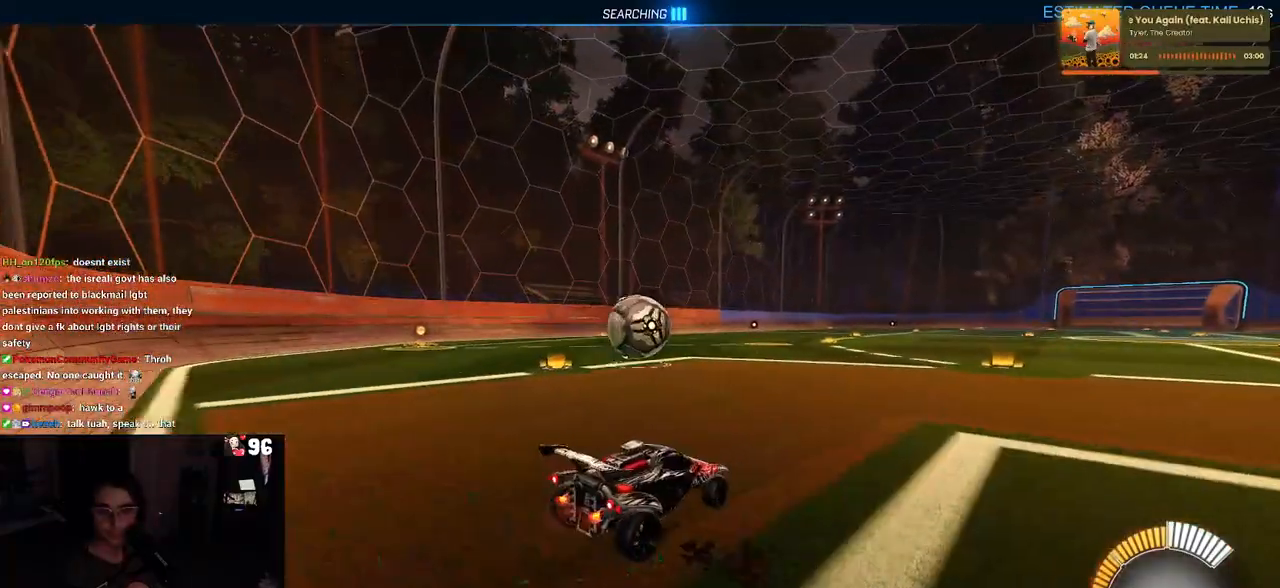
{"buttons": ["R1", "R2"], "left_stick": "center", "right_stick": "center", "events": [[150, "left_stick", "center"], [200, "TRIANGLE", "down"], [317, "R1", "down"], [333, "TRIANGLE", "up"]]}
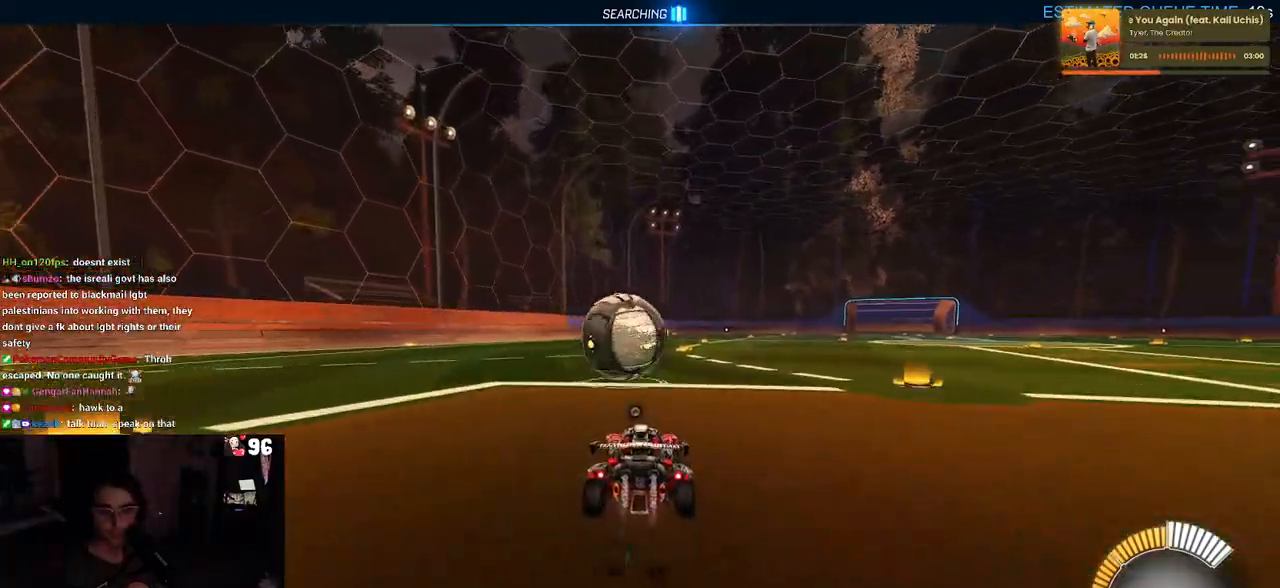
{"buttons": ["R2"], "left_stick": "center", "right_stick": "center", "events": [[33, "left_stick", "down-right"], [233, "left_stick", "center"], [283, "R1", "up"]]}
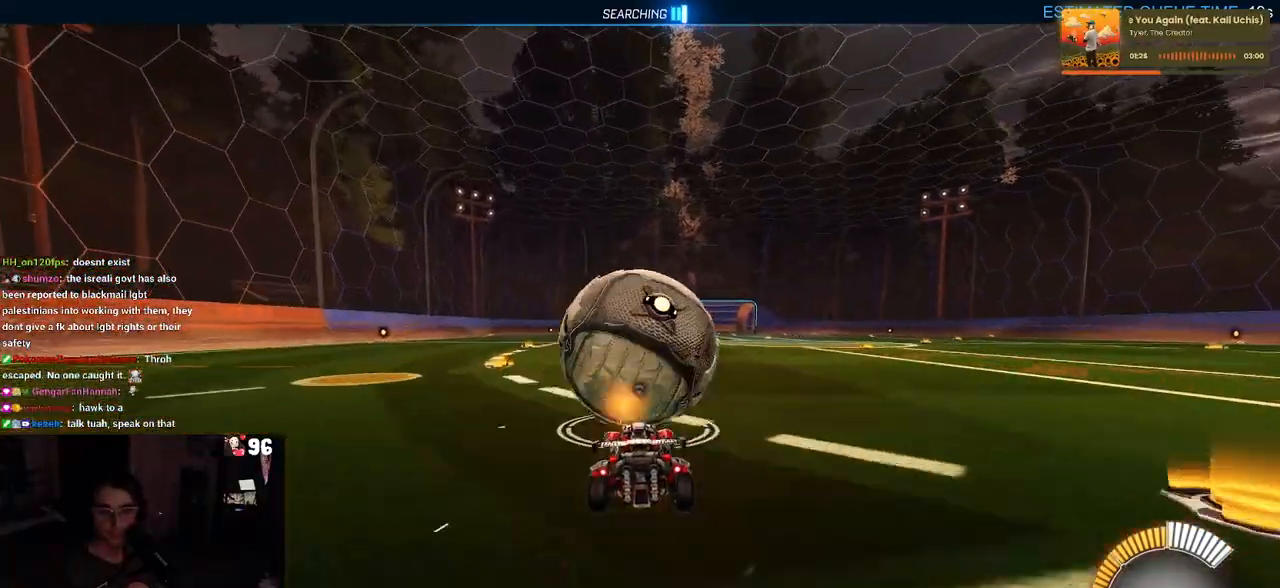
{"buttons": ["R2"], "left_stick": "center", "right_stick": "center", "events": [[67, "left_stick", "down-right"], [250, "left_stick", "center"]]}